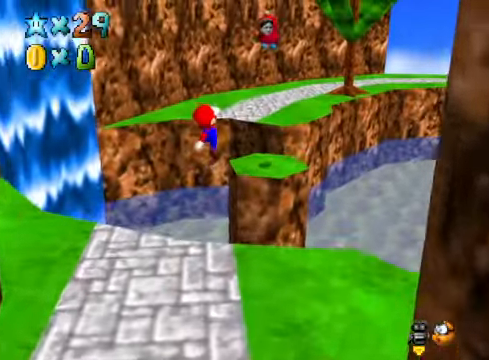
Gameplay with a controller (Xbox layout); each line is a JSON object with the inputs held at the frame after it. "events" lists button and stick changes between this image and that frame as [ms after this image, input, new state], when the widget could be followed in between.
{"buttons": [], "left_stick": "up-right", "right_stick": "center", "events": [[100, "left_stick", "down"], [300, "left_stick", "up"], [334, "X", "down"], [434, "X", "up"], [434, "left_stick", "up-right"]]}
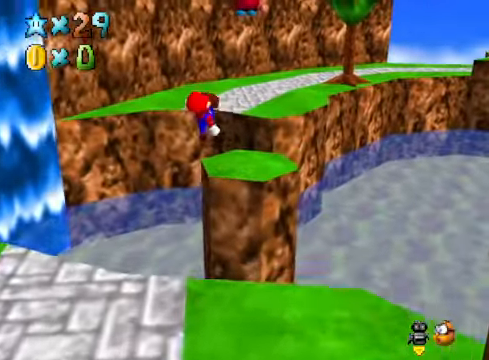
{"buttons": ["A"], "left_stick": "up-right", "right_stick": "center", "events": [[334, "A", "down"]]}
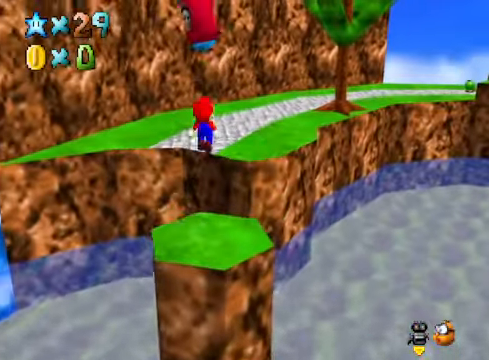
{"buttons": [], "left_stick": "up-right", "right_stick": "center", "events": [[33, "X", "down"], [367, "A", "up"], [400, "X", "up"]]}
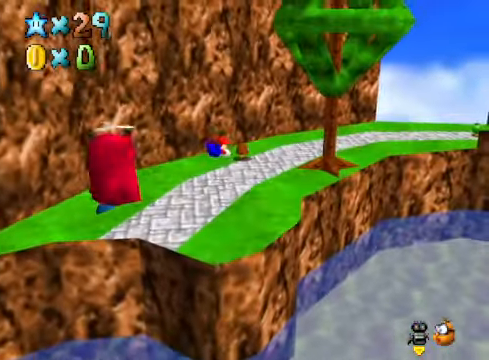
{"buttons": [], "left_stick": "up", "right_stick": "center", "events": [[67, "right_stick", "down-right"], [167, "left_stick", "up"], [234, "right_stick", "center"], [401, "A", "down"], [501, "A", "up"]]}
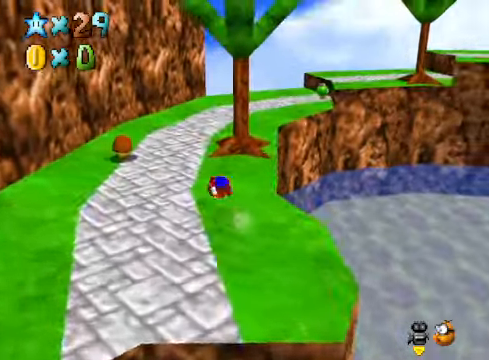
{"buttons": [], "left_stick": "up", "right_stick": "center", "events": [[334, "right_stick", "down-right"], [467, "right_stick", "center"]]}
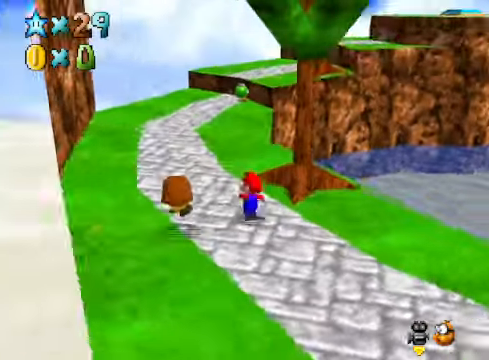
{"buttons": [], "left_stick": "up", "right_stick": "center", "events": [[167, "X", "down"], [300, "X", "up"]]}
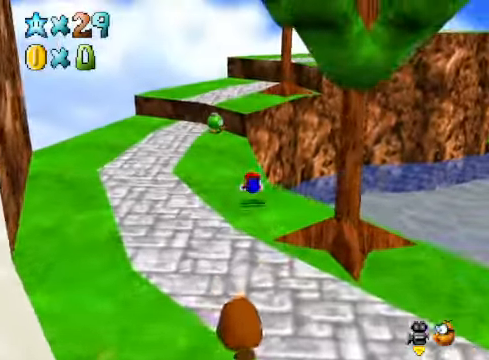
{"buttons": [], "left_stick": "up", "right_stick": "center", "events": [[67, "A", "down"], [167, "A", "up"], [167, "left_stick", "center"], [367, "left_stick", "up"]]}
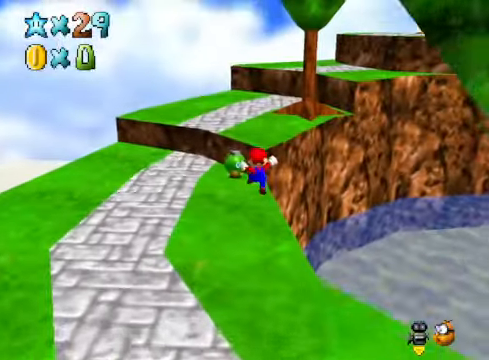
{"buttons": [], "left_stick": "up", "right_stick": "center", "events": [[167, "A", "down"], [267, "A", "up"], [334, "X", "down"], [434, "X", "up"]]}
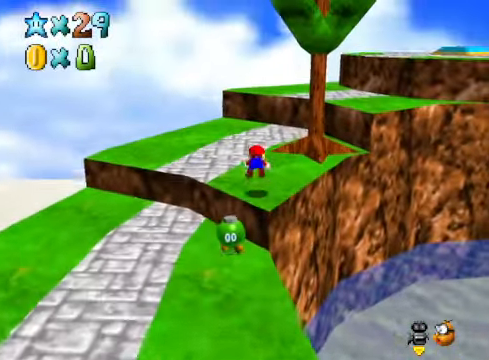
{"buttons": [], "left_stick": "up", "right_stick": "down-right", "events": [[167, "A", "down"], [233, "A", "up"], [367, "right_stick", "down-right"]]}
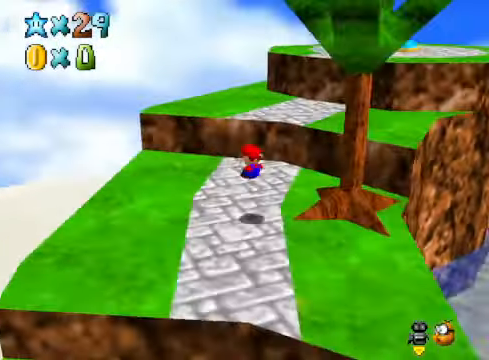
{"buttons": [], "left_stick": "up", "right_stick": "center", "events": [[33, "right_stick", "center"], [367, "A", "down"], [467, "A", "up"]]}
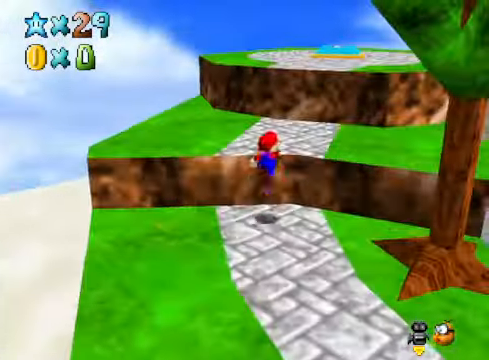
{"buttons": ["A"], "left_stick": "up-left", "right_stick": "center", "events": [[133, "right_stick", "down-right"], [233, "right_stick", "center"], [334, "A", "down"], [334, "left_stick", "up-left"]]}
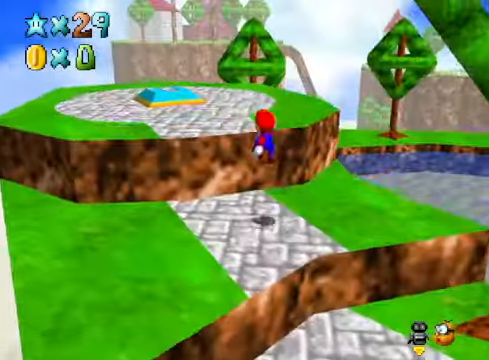
{"buttons": [], "left_stick": "up-left", "right_stick": "right", "events": [[200, "A", "up"], [467, "right_stick", "right"]]}
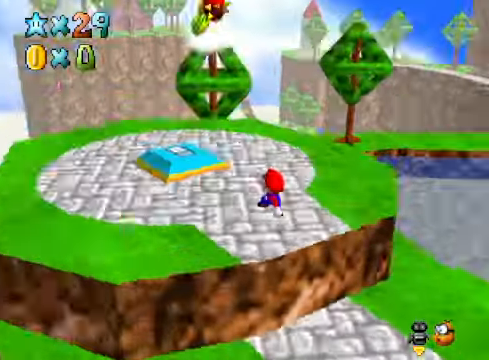
{"buttons": [], "left_stick": "down-left", "right_stick": "right", "events": [[100, "right_stick", "center"], [434, "right_stick", "right"], [501, "left_stick", "down-left"]]}
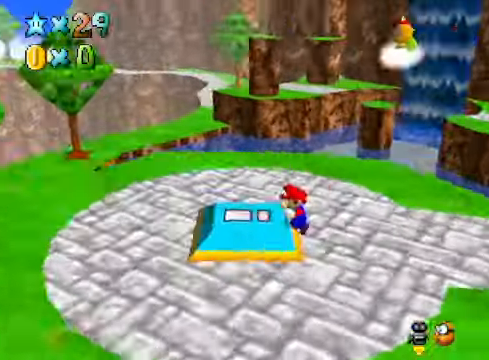
{"buttons": [], "left_stick": "up-right", "right_stick": "center", "events": [[100, "right_stick", "center"], [133, "left_stick", "down"], [233, "left_stick", "right"], [233, "right_stick", "down-right"], [367, "left_stick", "up-right"], [400, "right_stick", "center"]]}
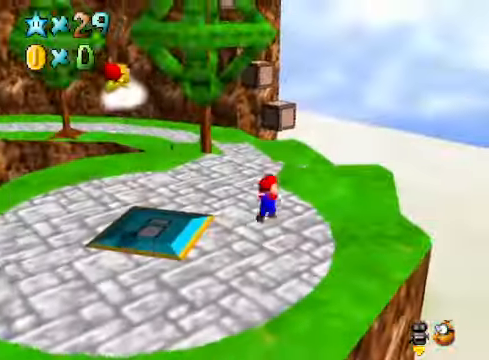
{"buttons": [], "left_stick": "up", "right_stick": "center", "events": [[101, "left_stick", "up"], [268, "X", "down"], [402, "X", "up"]]}
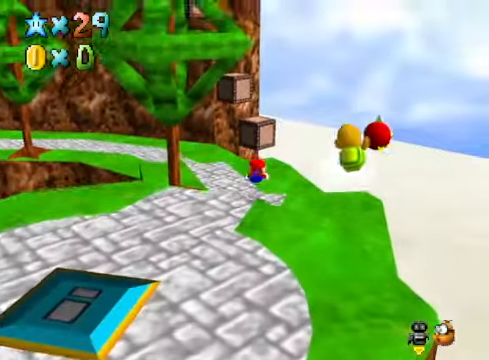
{"buttons": [], "left_stick": "up", "right_stick": "center", "events": [[334, "A", "down"], [434, "A", "up"]]}
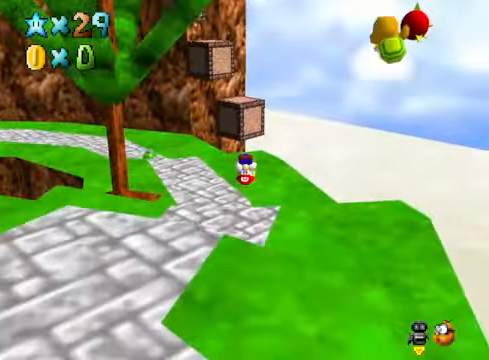
{"buttons": [], "left_stick": "center", "right_stick": "center", "events": [[100, "right_stick", "down-left"], [234, "right_stick", "center"], [367, "left_stick", "center"]]}
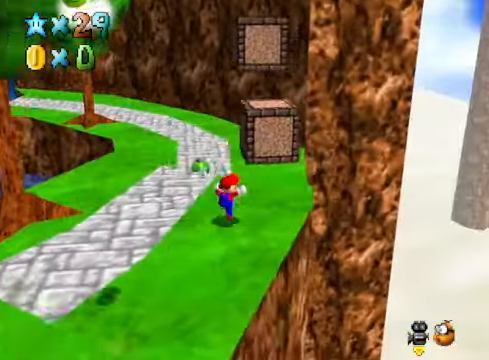
{"buttons": [], "left_stick": "center", "right_stick": "center", "events": [[267, "left_stick", "down-left"], [334, "left_stick", "center"]]}
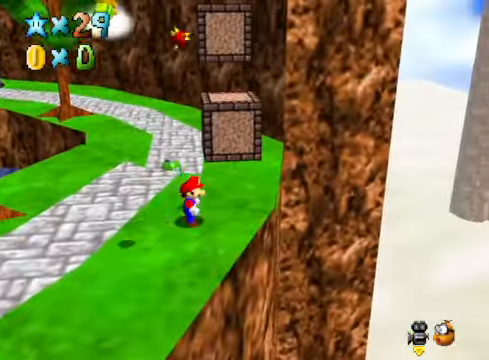
{"buttons": [], "left_stick": "down", "right_stick": "center", "events": [[267, "left_stick", "down"]]}
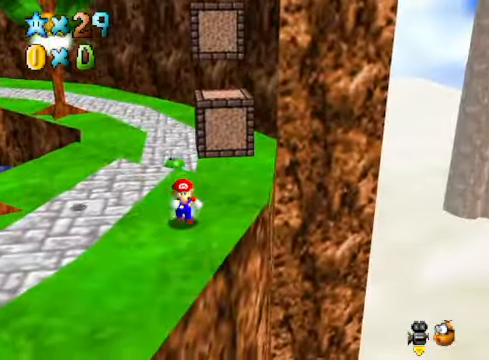
{"buttons": [], "left_stick": "up", "right_stick": "center", "events": [[200, "left_stick", "right"], [300, "left_stick", "up"]]}
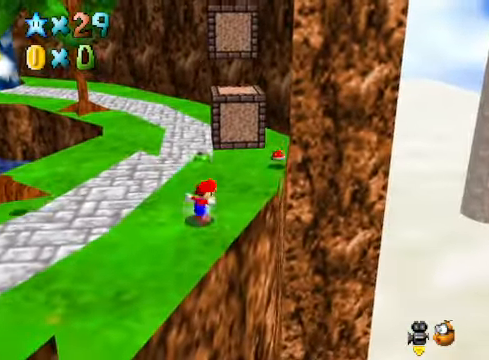
{"buttons": [], "left_stick": "up-right", "right_stick": "center", "events": [[33, "A", "down"], [133, "left_stick", "up-right"], [200, "A", "up"], [334, "right_stick", "down-right"], [434, "right_stick", "center"]]}
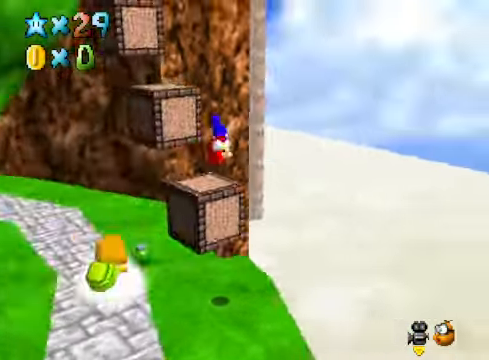
{"buttons": ["A"], "left_stick": "right", "right_stick": "center", "events": [[33, "right_stick", "down-right"], [100, "left_stick", "center"], [167, "right_stick", "center"], [233, "left_stick", "right"], [400, "A", "down"]]}
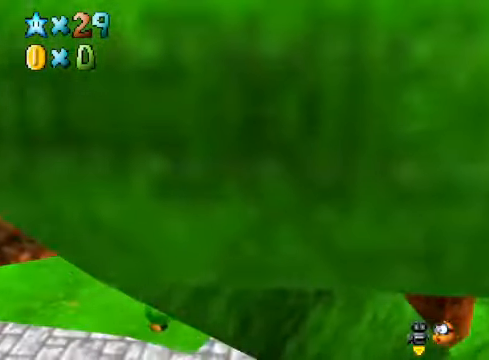
{"buttons": [], "left_stick": "center", "right_stick": "center", "events": [[33, "left_stick", "up-left"], [233, "left_stick", "center"], [300, "X", "down"], [367, "A", "up"], [400, "X", "up"]]}
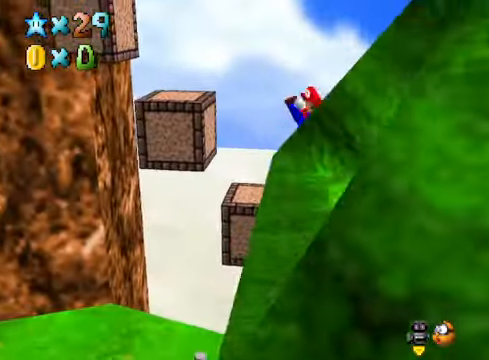
{"buttons": ["A"], "left_stick": "center", "right_stick": "center", "events": [[100, "left_stick", "up-left"], [334, "A", "down"], [400, "left_stick", "center"]]}
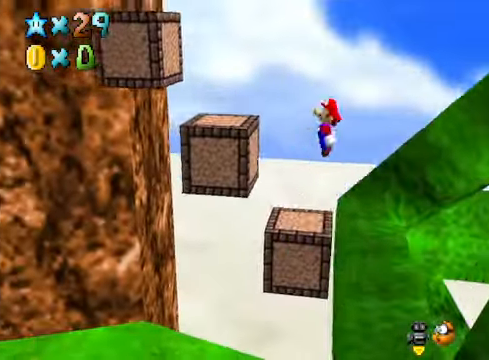
{"buttons": ["A"], "left_stick": "up-left", "right_stick": "center", "events": [[67, "left_stick", "left"], [268, "X", "down"], [301, "left_stick", "up-left"], [502, "X", "up"]]}
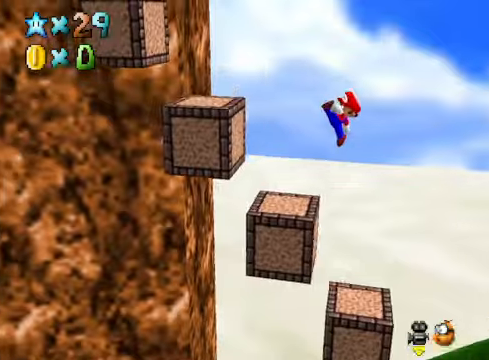
{"buttons": ["A"], "left_stick": "left", "right_stick": "center", "events": [[67, "A", "up"], [67, "left_stick", "center"], [167, "left_stick", "right"], [300, "A", "down"], [334, "left_stick", "center"], [501, "left_stick", "left"]]}
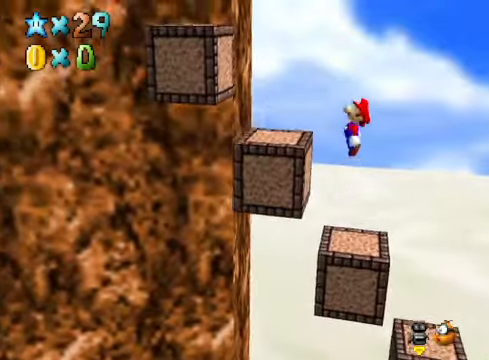
{"buttons": [], "left_stick": "center", "right_stick": "center"}